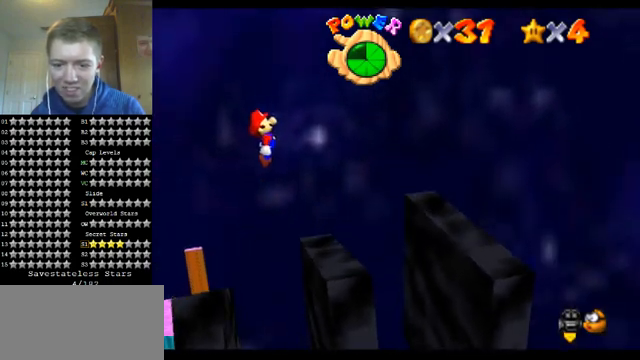
Gameplay with a controller (Nintendo layout); each line is a JSON object with the inputs held at the frame after it. "events" lists button and stick changes between this image and that frame as [ms after this image, input, new state], when the widget could be followed in between. Not read: L1 L3 R3.
{"buttons": ["A", "B"], "left_stick": "left", "events": [[33, "left_stick", "center"], [167, "left_stick", "left"], [400, "B", "down"]]}
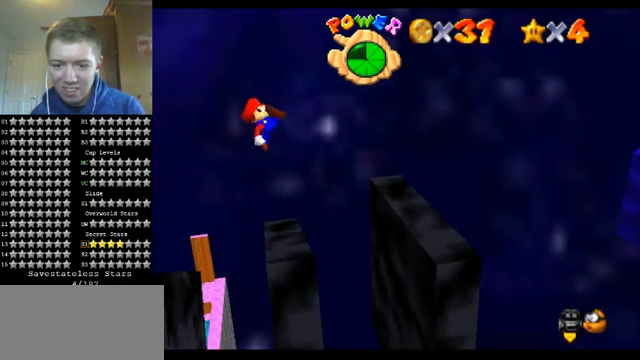
{"buttons": [], "left_stick": "right", "events": [[67, "left_stick", "center"], [133, "A", "up"], [133, "B", "up"], [200, "left_stick", "right"], [400, "left_stick", "center"], [467, "left_stick", "right"]]}
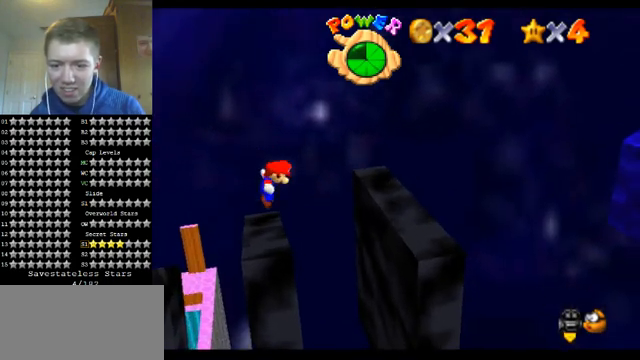
{"buttons": ["A"], "left_stick": "center", "events": [[33, "A", "down"], [300, "left_stick", "down"], [433, "left_stick", "center"]]}
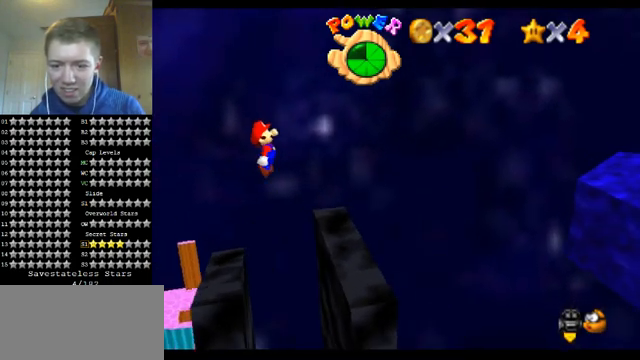
{"buttons": [], "left_stick": "center", "events": [[167, "A", "up"], [200, "left_stick", "right"], [467, "left_stick", "center"]]}
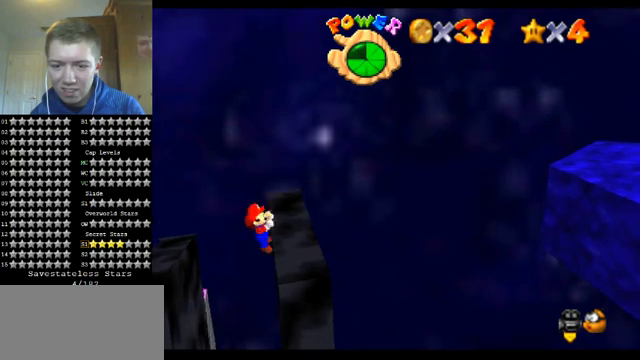
{"buttons": [], "left_stick": "center", "events": [[33, "A", "down"], [133, "A", "up"]]}
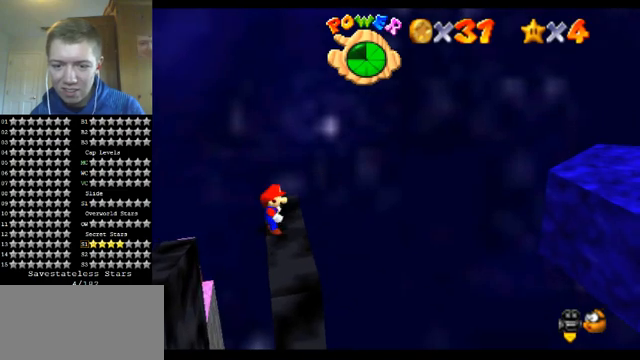
{"buttons": [], "left_stick": "center", "events": [[167, "A", "down"], [167, "B", "down"], [300, "A", "up"], [333, "B", "up"]]}
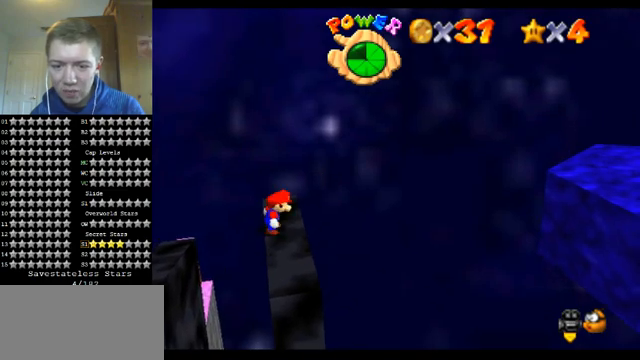
{"buttons": ["A", "Z"], "left_stick": "right", "events": [[67, "left_stick", "right"], [267, "Z", "down"], [367, "A", "down"]]}
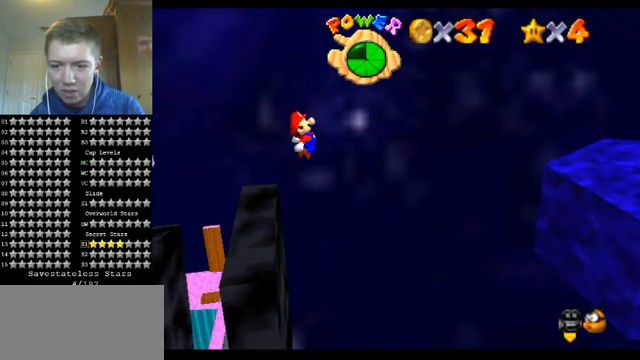
{"buttons": ["Z"], "left_stick": "right", "events": [[400, "A", "up"]]}
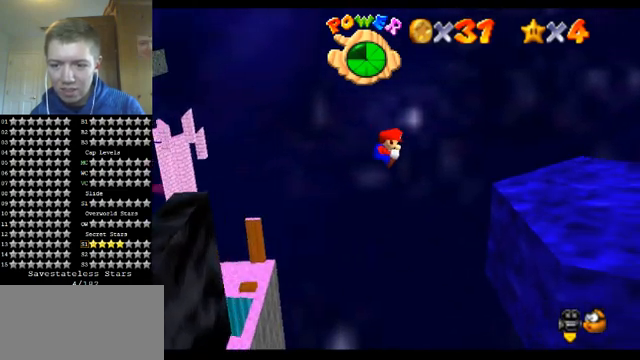
{"buttons": [], "left_stick": "center", "events": [[200, "C_LEFT", "down"], [200, "Z", "up"], [267, "C_LEFT", "up"], [333, "C_LEFT", "down"], [467, "C_LEFT", "up"], [467, "left_stick", "center"]]}
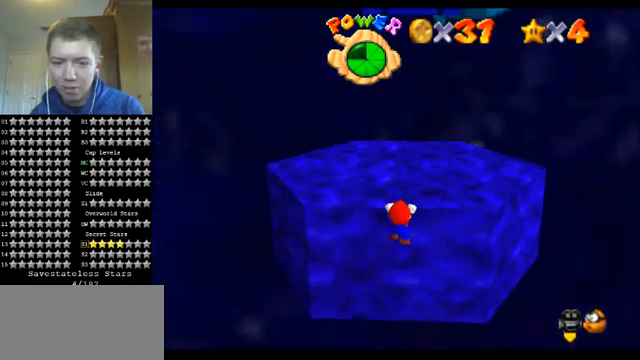
{"buttons": [], "left_stick": "center", "events": [[67, "A", "down"], [167, "A", "up"]]}
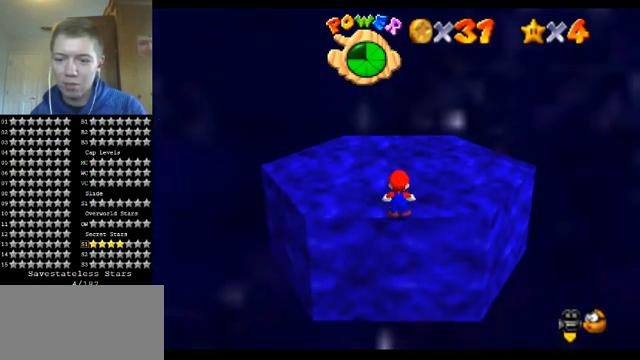
{"buttons": [], "left_stick": "right", "events": [[167, "A", "down"], [267, "A", "up"], [267, "left_stick", "right"]]}
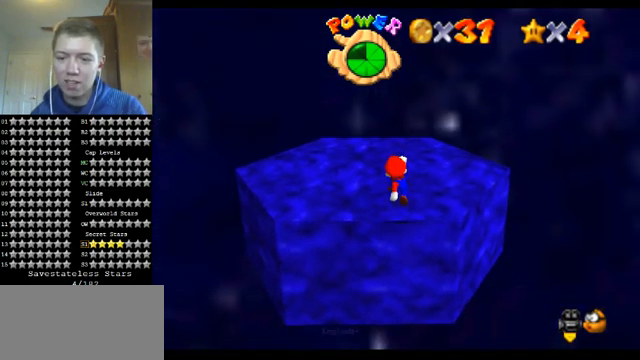
{"buttons": ["A"], "left_stick": "up-right", "events": [[200, "A", "down"], [433, "left_stick", "up-right"]]}
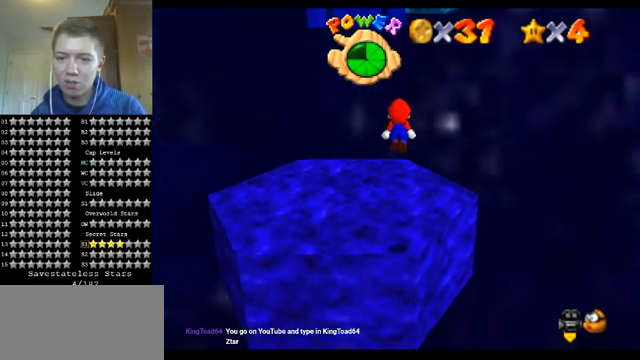
{"buttons": [], "left_stick": "center", "events": [[167, "B", "down"], [167, "left_stick", "up"], [300, "B", "up"], [333, "A", "up"], [333, "left_stick", "center"]]}
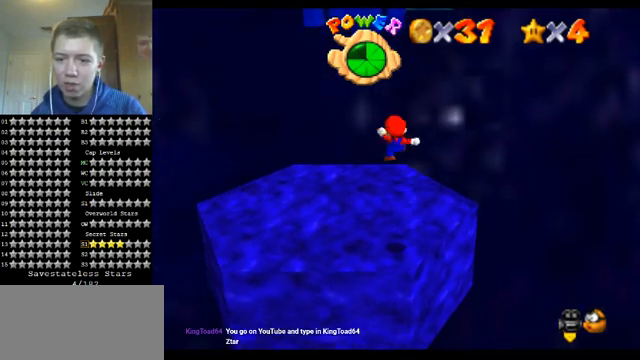
{"buttons": ["A"], "left_stick": "center", "events": [[467, "A", "down"]]}
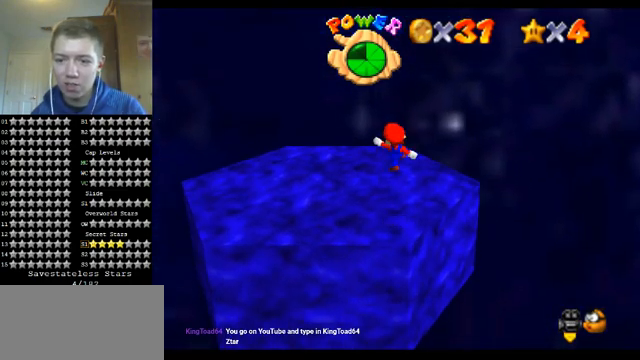
{"buttons": [], "left_stick": "up", "events": [[67, "B", "down"], [67, "left_stick", "up"], [167, "A", "up"], [200, "B", "up"]]}
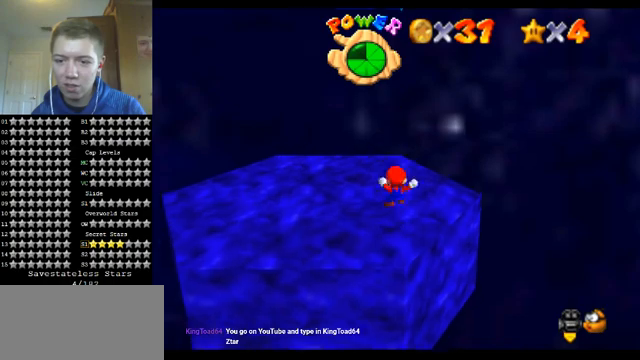
{"buttons": [], "left_stick": "up", "events": []}
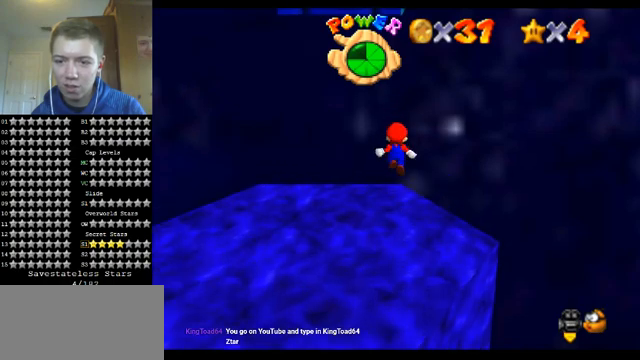
{"buttons": ["A"], "left_stick": "up", "events": [[333, "A", "down"]]}
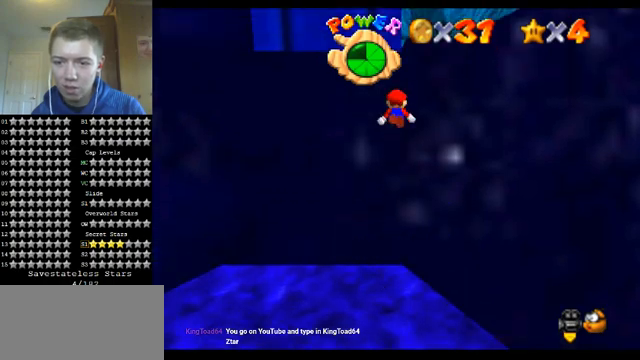
{"buttons": [], "left_stick": "up-right", "events": [[67, "A", "up"], [500, "left_stick", "up-right"]]}
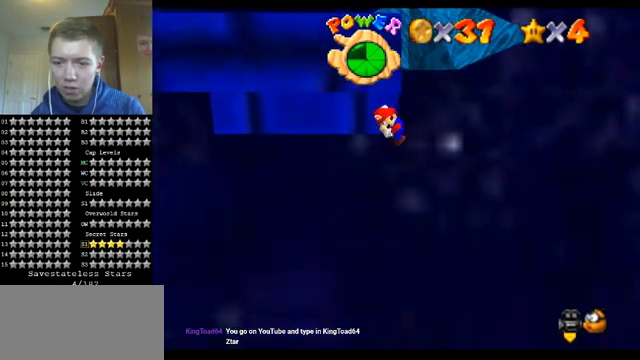
{"buttons": ["A"], "left_stick": "up-left", "events": [[100, "A", "down"], [100, "left_stick", "right"], [233, "left_stick", "down-left"], [333, "left_stick", "left"], [467, "left_stick", "up-left"]]}
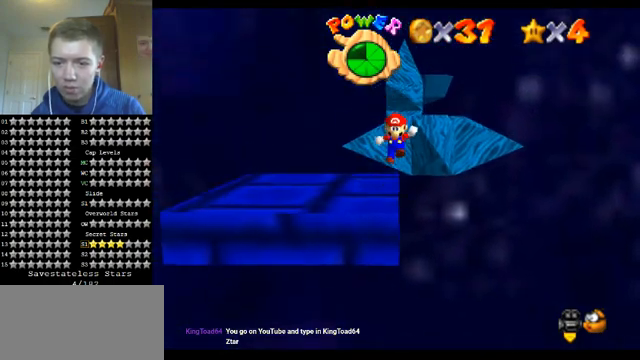
{"buttons": [], "left_stick": "center", "events": [[67, "A", "up"], [367, "left_stick", "center"]]}
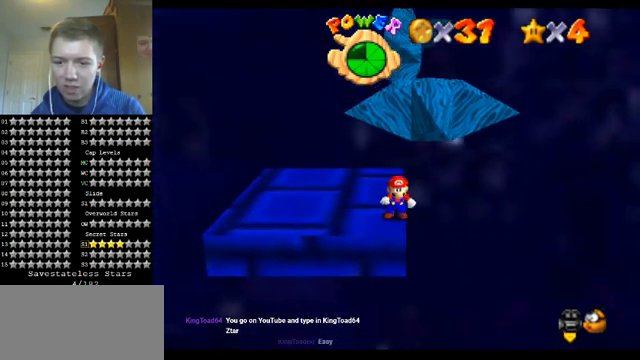
{"buttons": ["A"], "left_stick": "center", "events": [[467, "A", "down"]]}
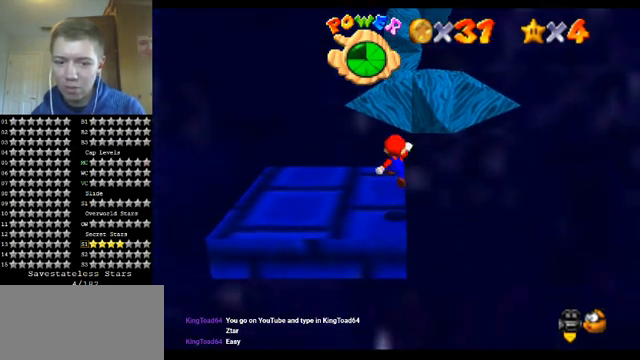
{"buttons": [], "left_stick": "center", "events": [[33, "A", "up"], [33, "left_stick", "down-left"], [367, "left_stick", "center"]]}
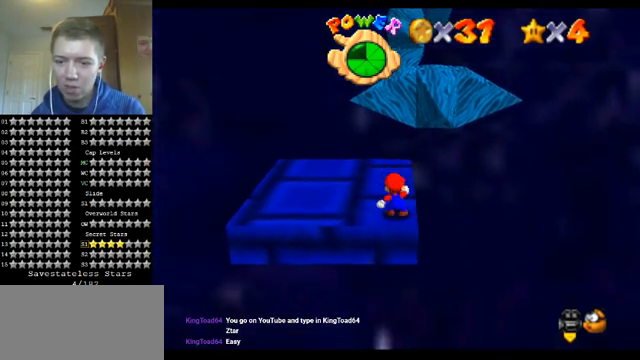
{"buttons": [], "left_stick": "center", "events": [[133, "A", "down"], [133, "B", "down"], [233, "A", "up"], [267, "B", "up"]]}
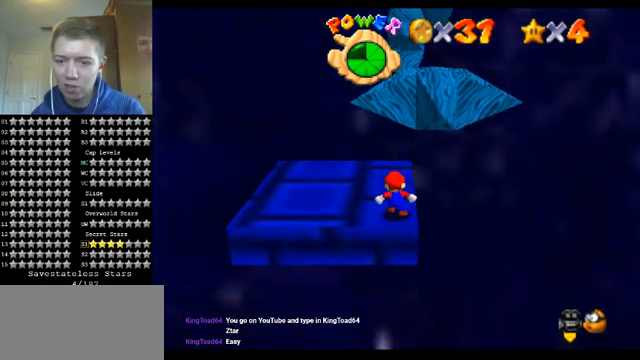
{"buttons": [], "left_stick": "up", "events": [[133, "left_stick", "up-left"], [500, "left_stick", "up"]]}
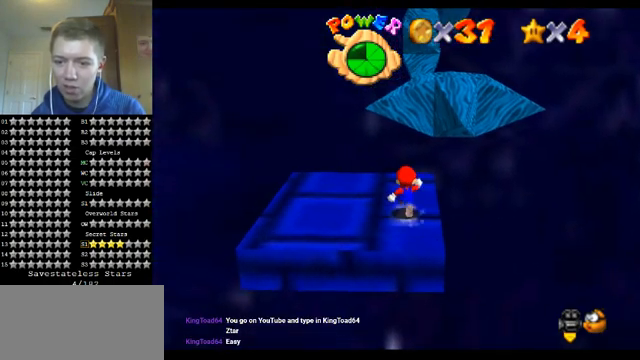
{"buttons": ["Z"], "left_stick": "up", "events": [[500, "Z", "down"]]}
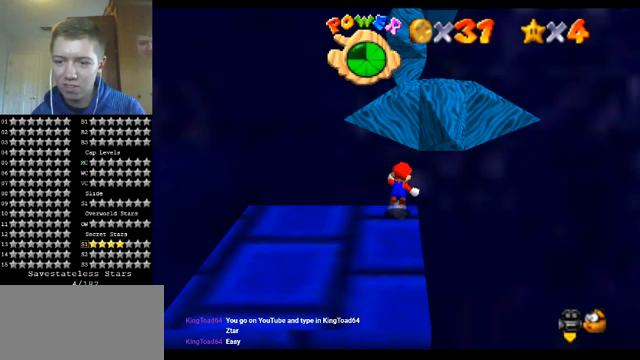
{"buttons": ["A", "Z"], "left_stick": "up-right", "events": [[67, "A", "down"], [133, "left_stick", "up-right"]]}
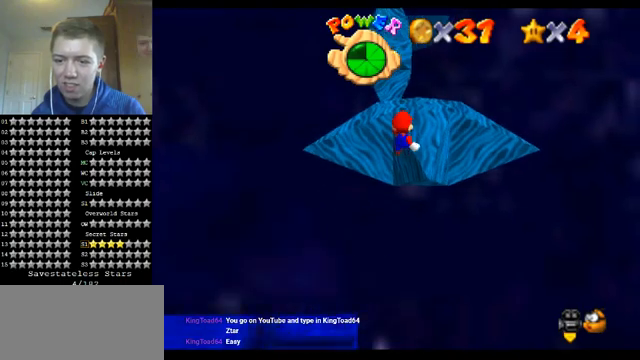
{"buttons": [], "left_stick": "up", "events": [[67, "A", "up"], [367, "left_stick", "up"], [500, "Z", "up"]]}
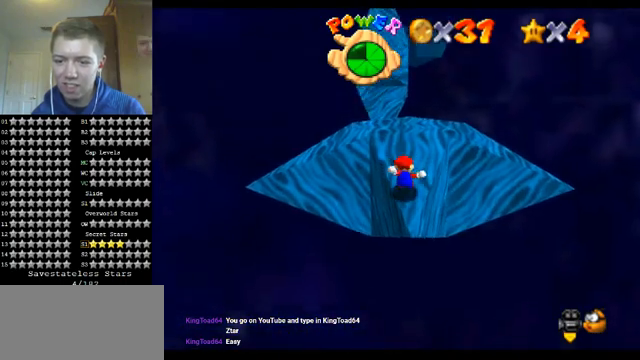
{"buttons": [], "left_stick": "center", "events": [[67, "left_stick", "center"], [400, "A", "down"], [400, "left_stick", "up"], [500, "A", "up"], [500, "left_stick", "center"]]}
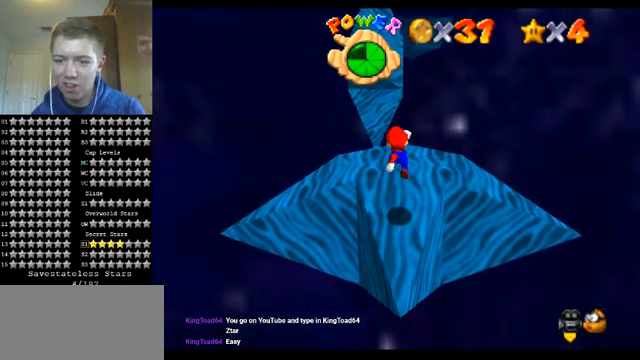
{"buttons": ["A"], "left_stick": "center", "events": [[100, "left_stick", "down-left"], [267, "left_stick", "center"], [500, "A", "down"]]}
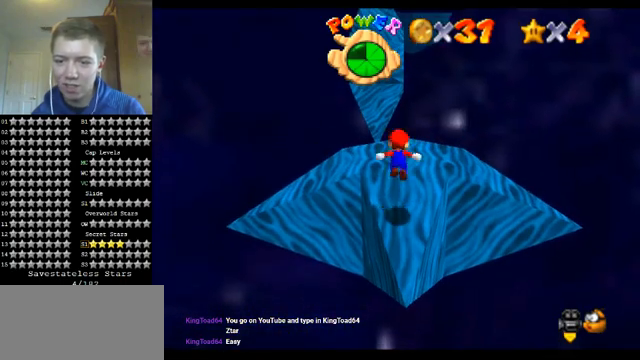
{"buttons": [], "left_stick": "up", "events": [[133, "B", "down"], [167, "left_stick", "up-left"], [200, "A", "up"], [267, "B", "up"], [300, "left_stick", "up"]]}